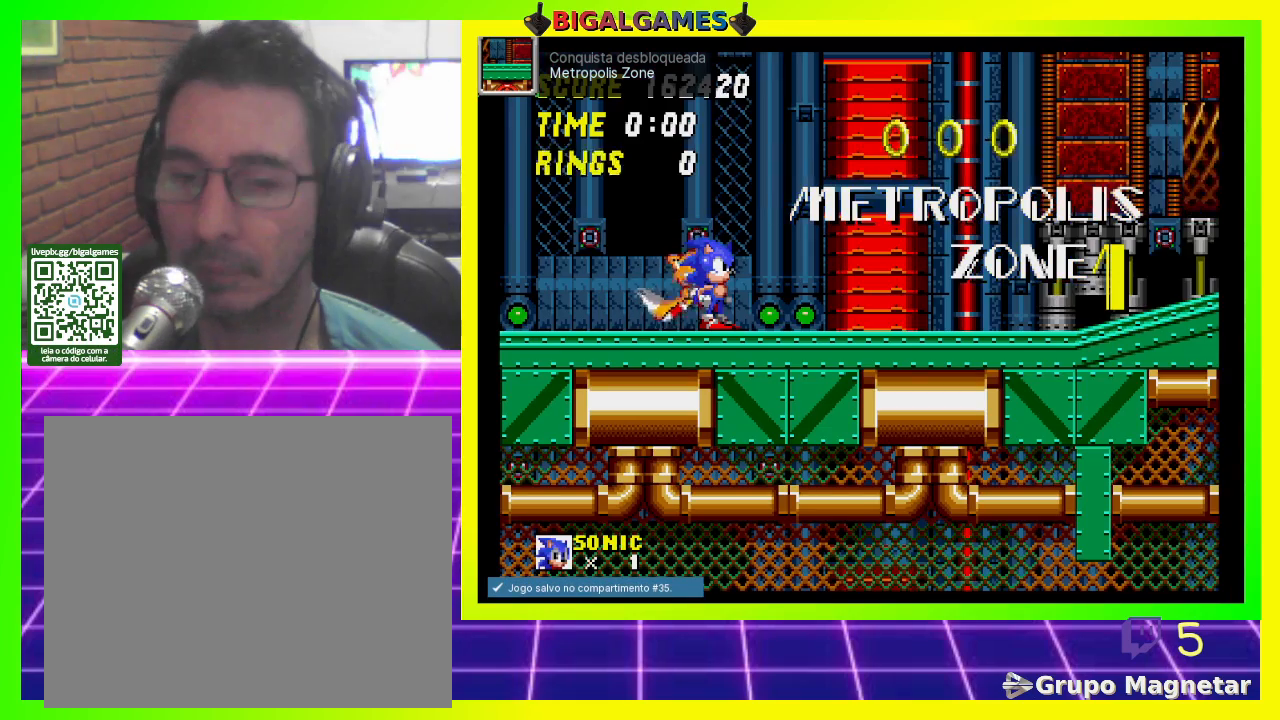
Gameplay with a controller (PlayStation layout); each line is a JSON object with the inputs held at the frame after it. "events" lists button and stick changes between this image and that frame as [ms after this image, input, new state], when the widget could be followed in between.
{"buttons": ["DPAD_DOWN"], "left_stick": "center", "right_stick": "center", "events": [[500, "DPAD_DOWN", "down"]]}
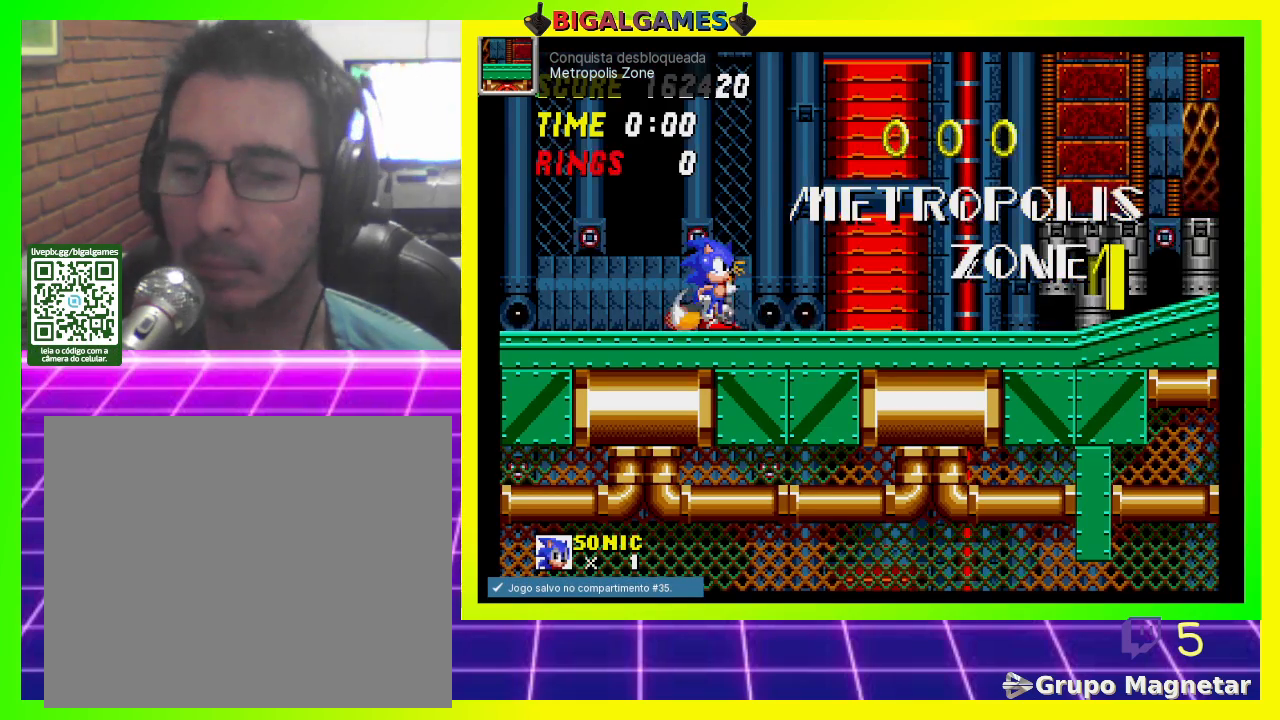
{"buttons": ["CROSS", "DPAD_DOWN"], "left_stick": "center", "right_stick": "center", "events": [[167, "CROSS", "down"], [267, "CROSS", "up"], [333, "CROSS", "down"], [433, "CROSS", "up"], [467, "CROSS", "down"]]}
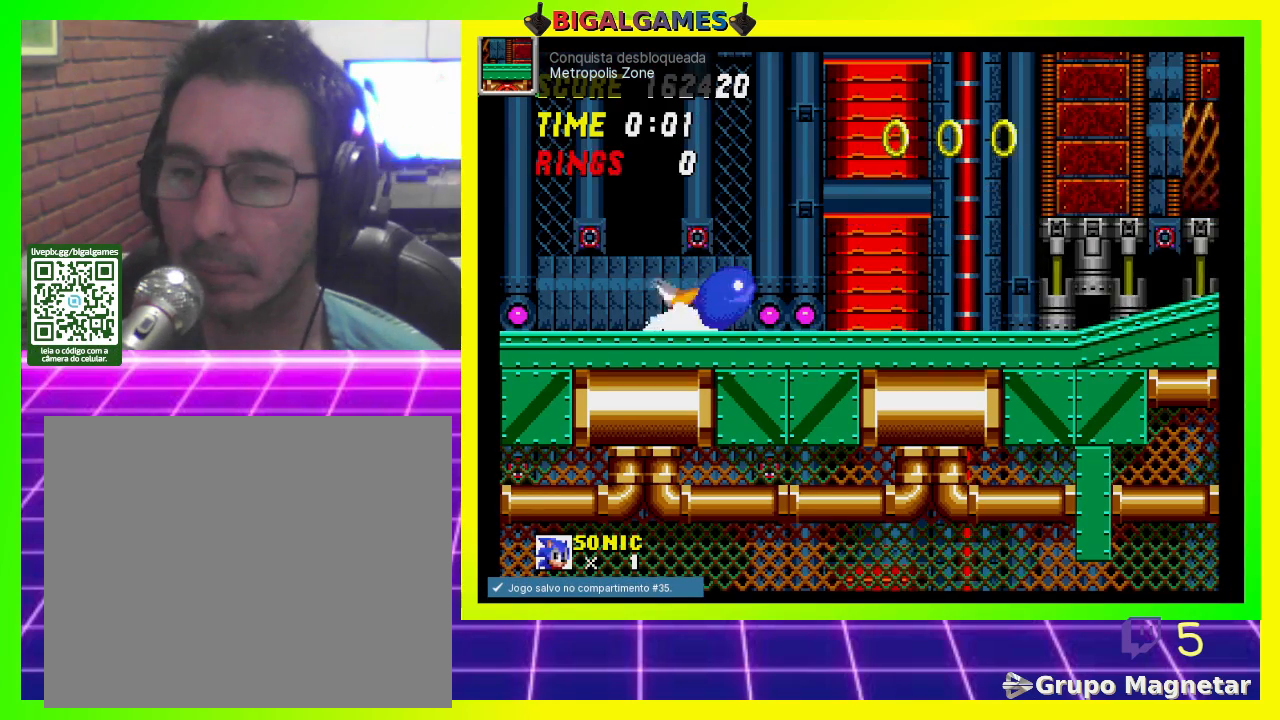
{"buttons": [], "left_stick": "center", "right_stick": "center", "events": [[33, "CROSS", "up"], [67, "DPAD_DOWN", "up"], [167, "CROSS", "down"], [367, "CROSS", "up"], [433, "CROSS", "down"], [467, "CROSS", "up"]]}
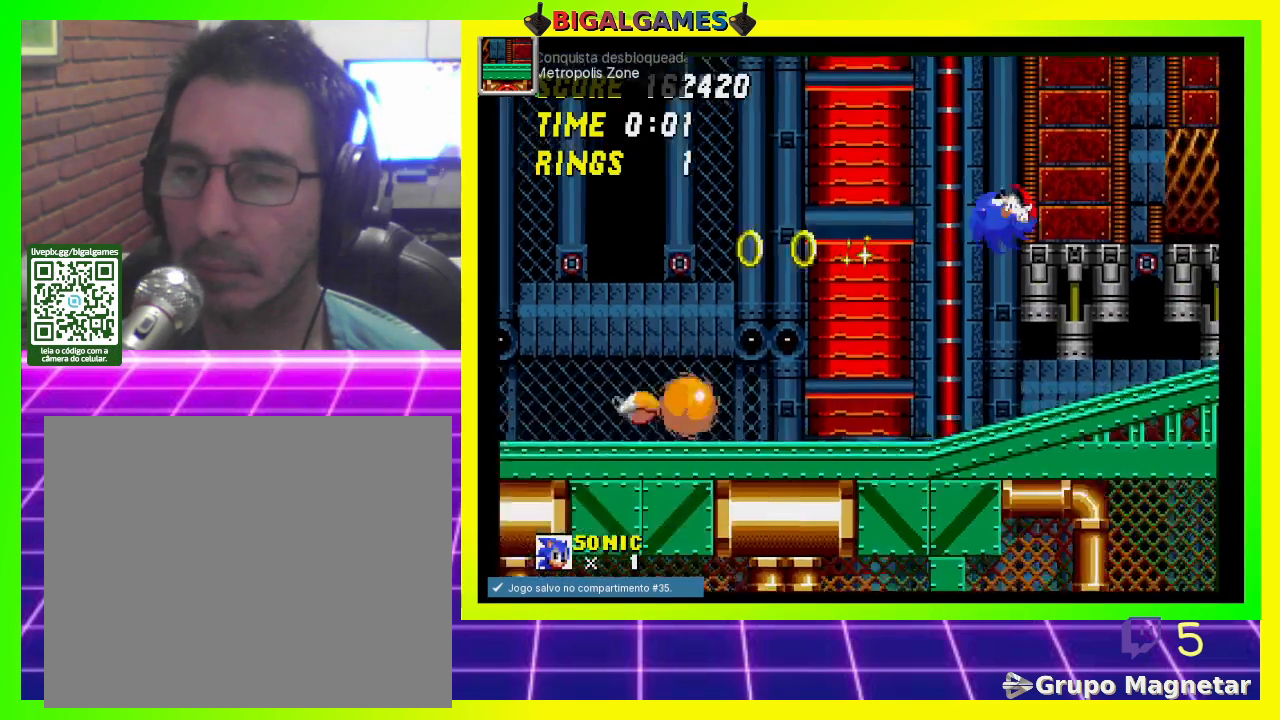
{"buttons": ["DPAD_RIGHT"], "left_stick": "center", "right_stick": "center", "events": [[167, "DPAD_RIGHT", "down"]]}
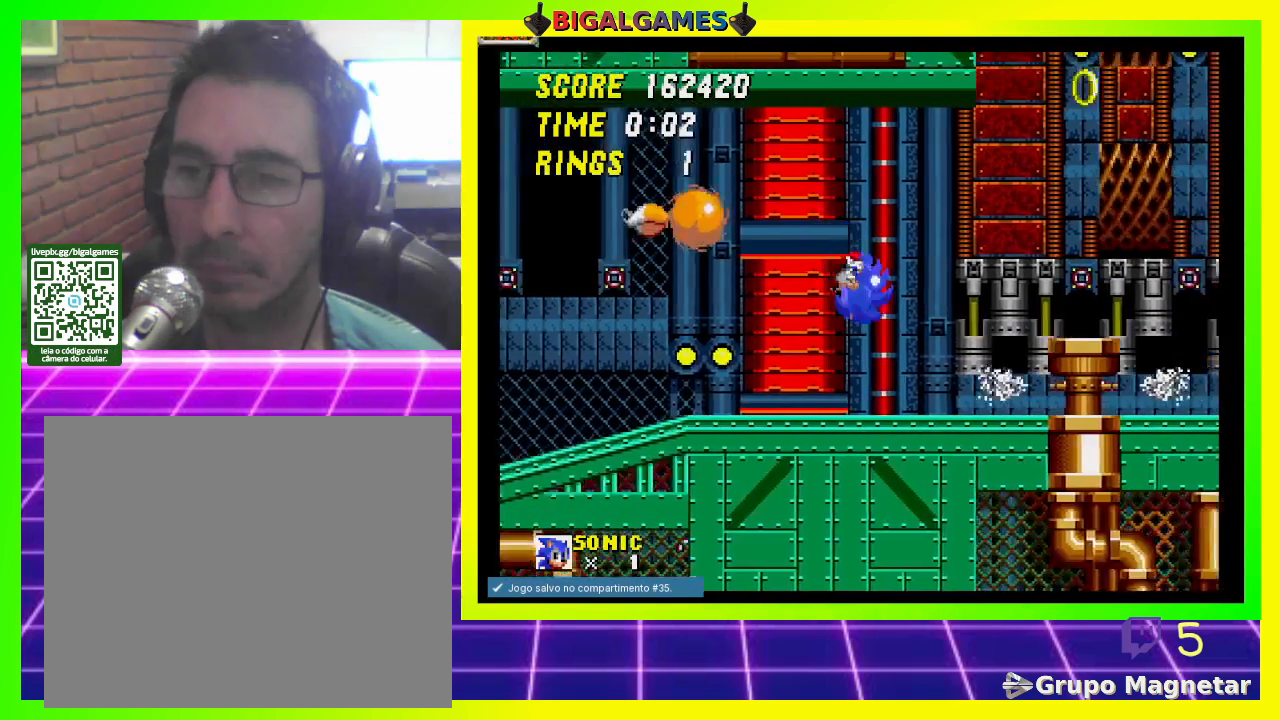
{"buttons": ["DPAD_RIGHT"], "left_stick": "center", "right_stick": "center", "events": [[167, "CROSS", "down"], [400, "CROSS", "up"]]}
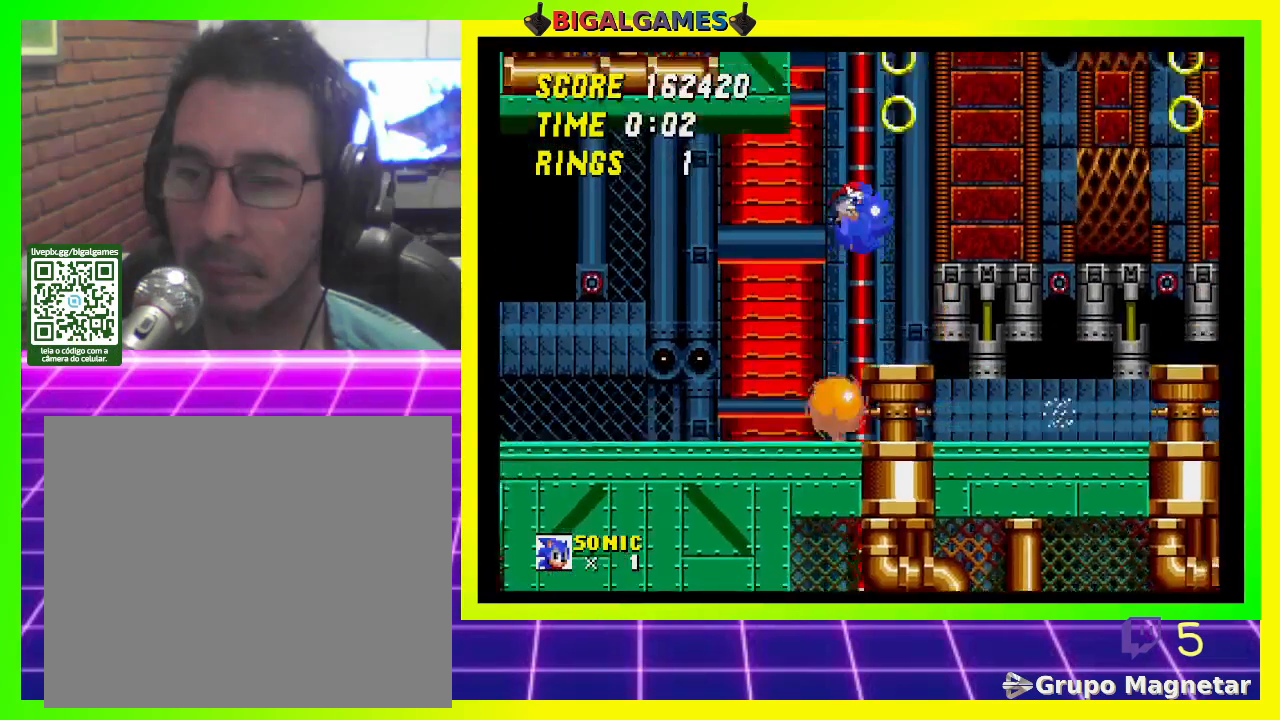
{"buttons": ["DPAD_LEFT"], "left_stick": "center", "right_stick": "center", "events": [[133, "DPAD_RIGHT", "up"], [267, "DPAD_LEFT", "down"]]}
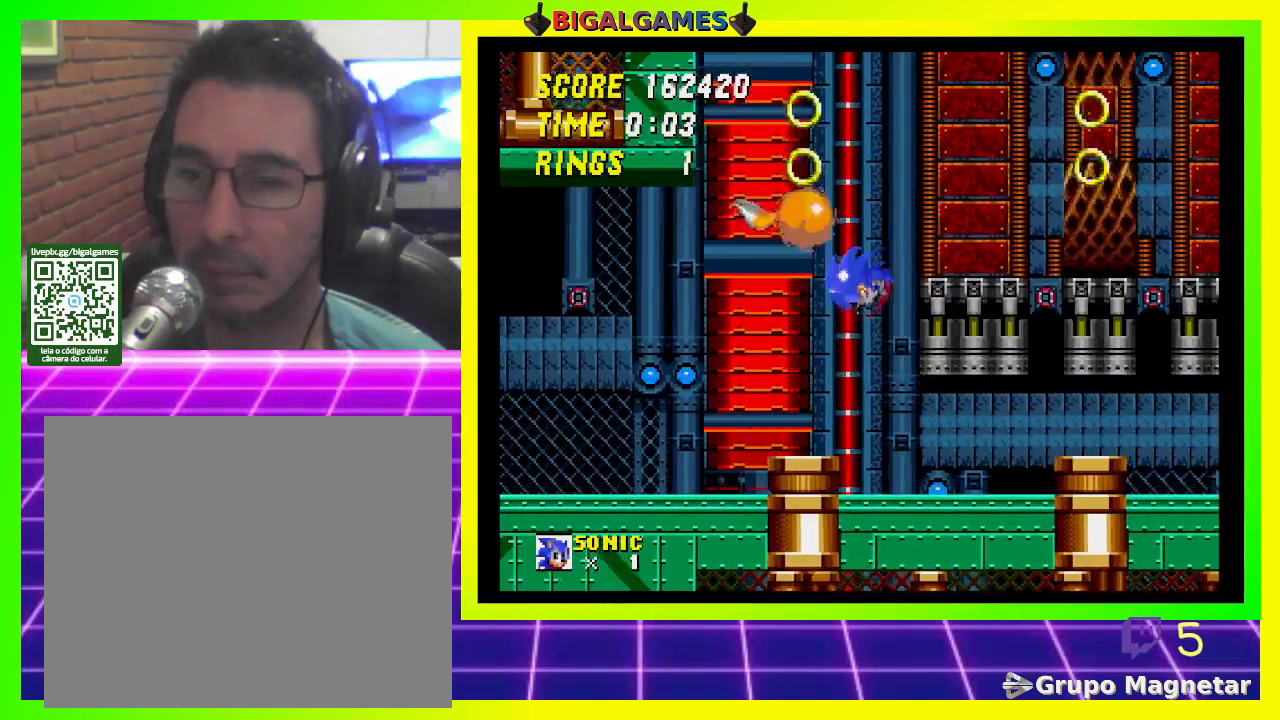
{"buttons": ["CROSS", "DPAD_RIGHT"], "left_stick": "center", "right_stick": "center", "events": [[133, "DPAD_LEFT", "up"], [300, "CROSS", "down"], [300, "DPAD_RIGHT", "down"]]}
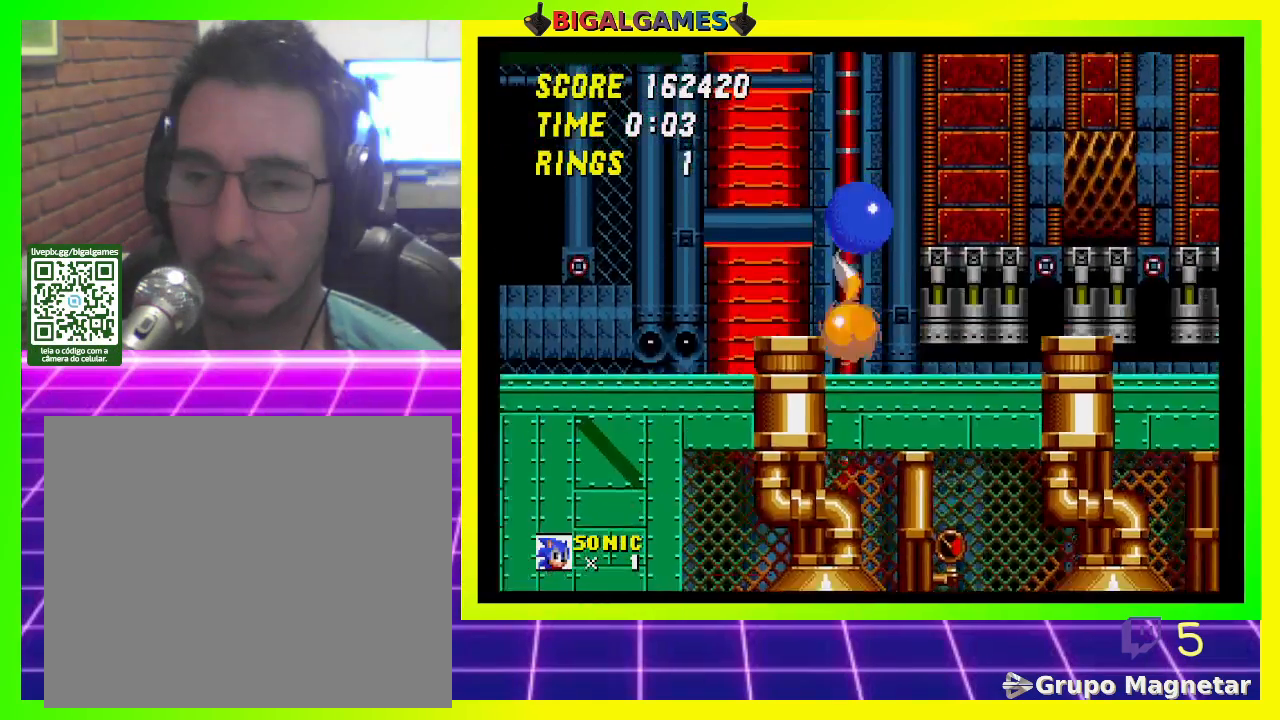
{"buttons": [], "left_stick": "center", "right_stick": "center", "events": [[333, "CROSS", "up"], [400, "DPAD_RIGHT", "up"]]}
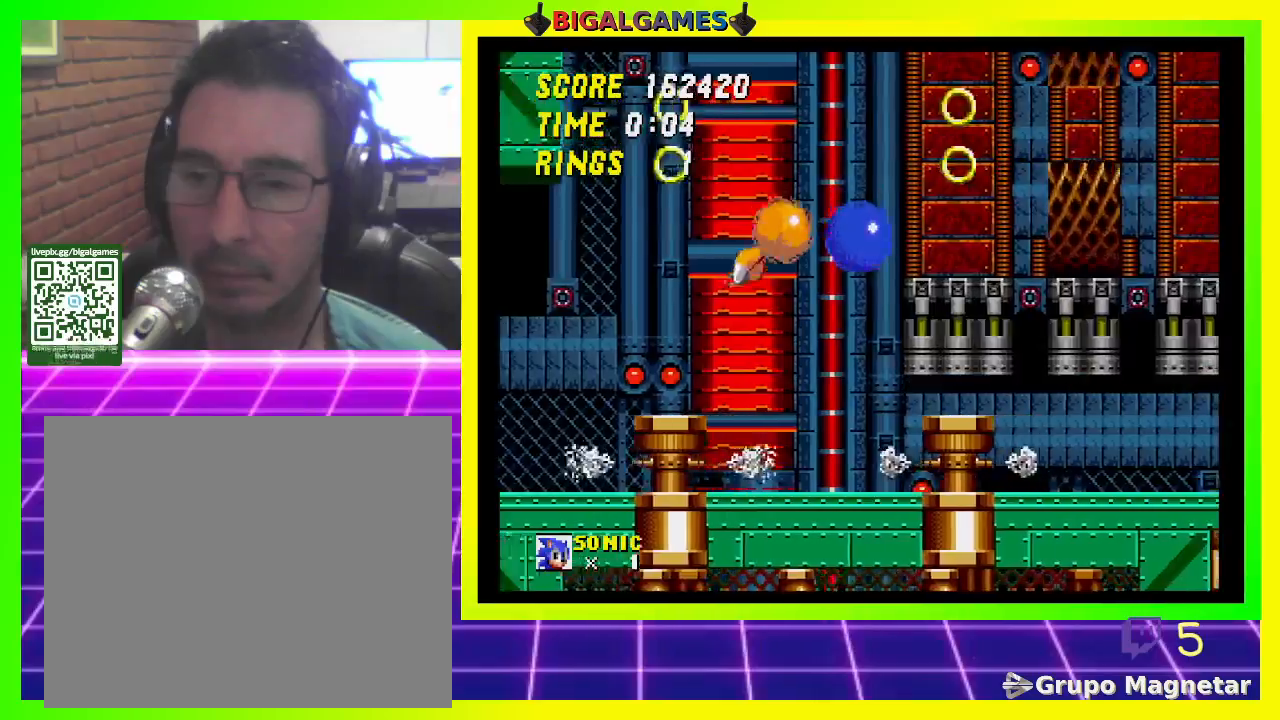
{"buttons": ["DPAD_RIGHT"], "left_stick": "center", "right_stick": "center", "events": [[333, "CROSS", "down"], [400, "DPAD_RIGHT", "down"], [500, "CROSS", "up"]]}
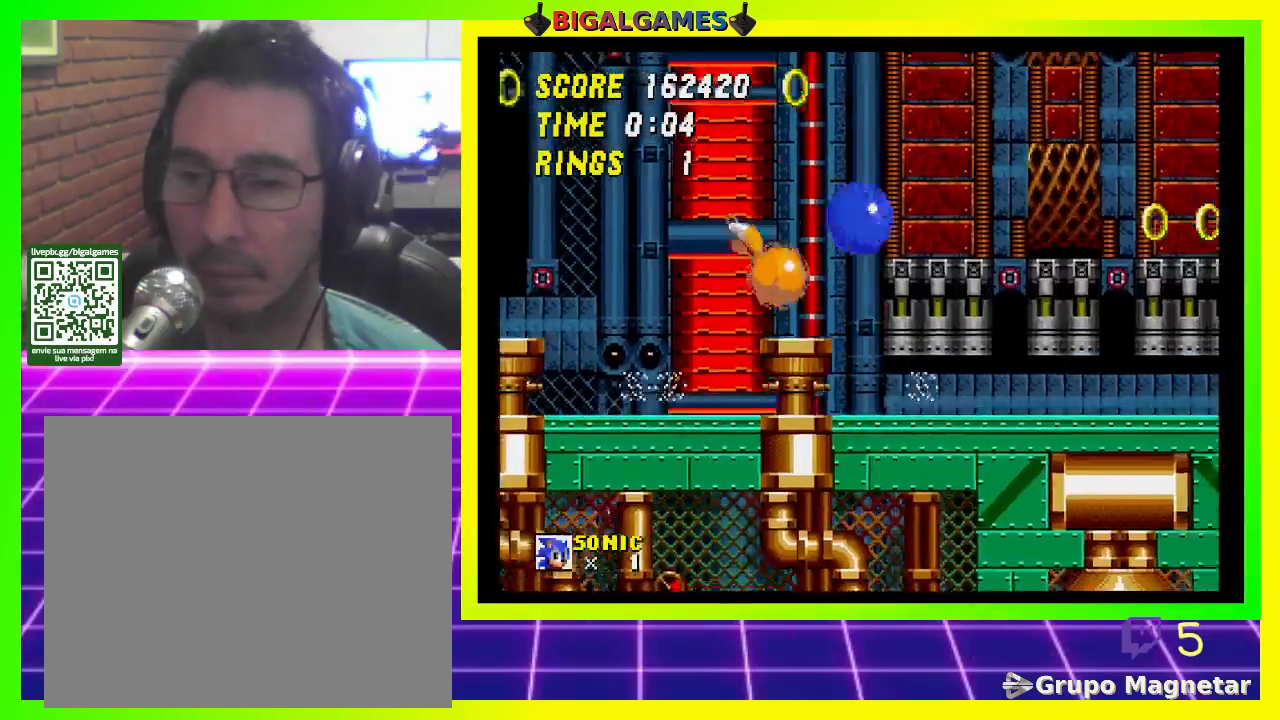
{"buttons": [], "left_stick": "center", "right_stick": "center", "events": [[333, "DPAD_RIGHT", "up"]]}
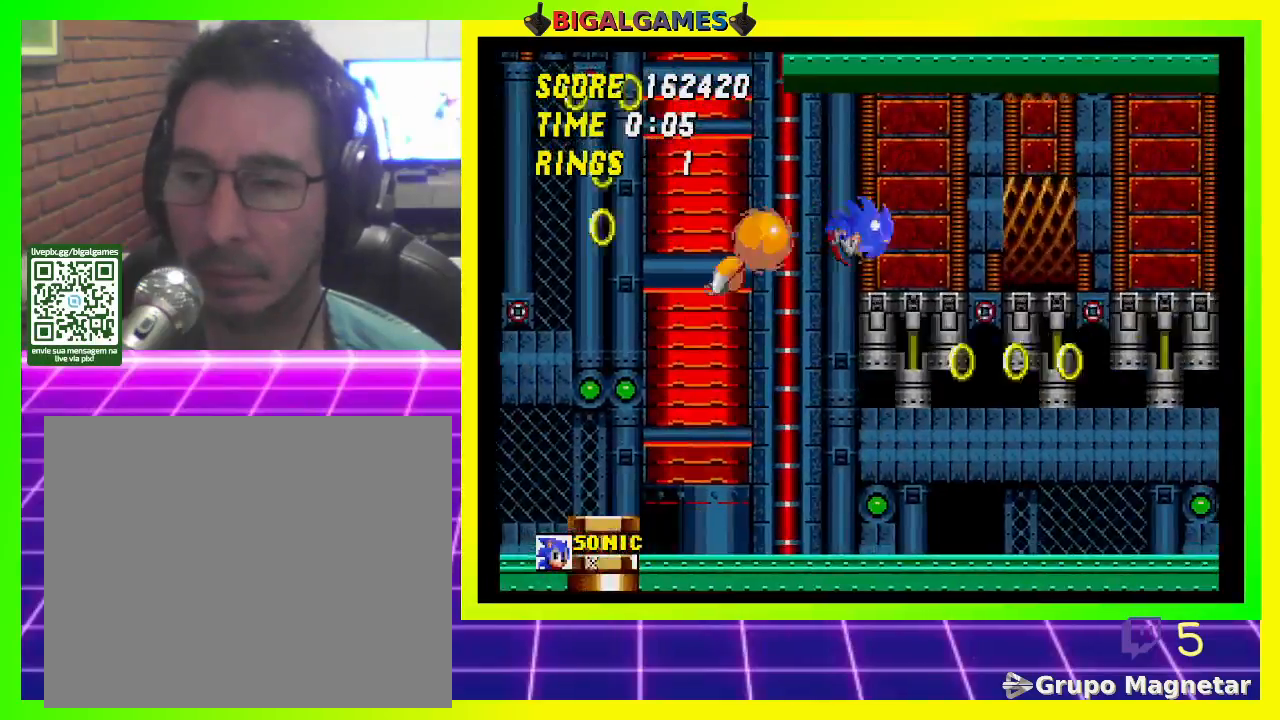
{"buttons": ["DPAD_RIGHT"], "left_stick": "center", "right_stick": "center", "events": [[33, "DPAD_RIGHT", "down"]]}
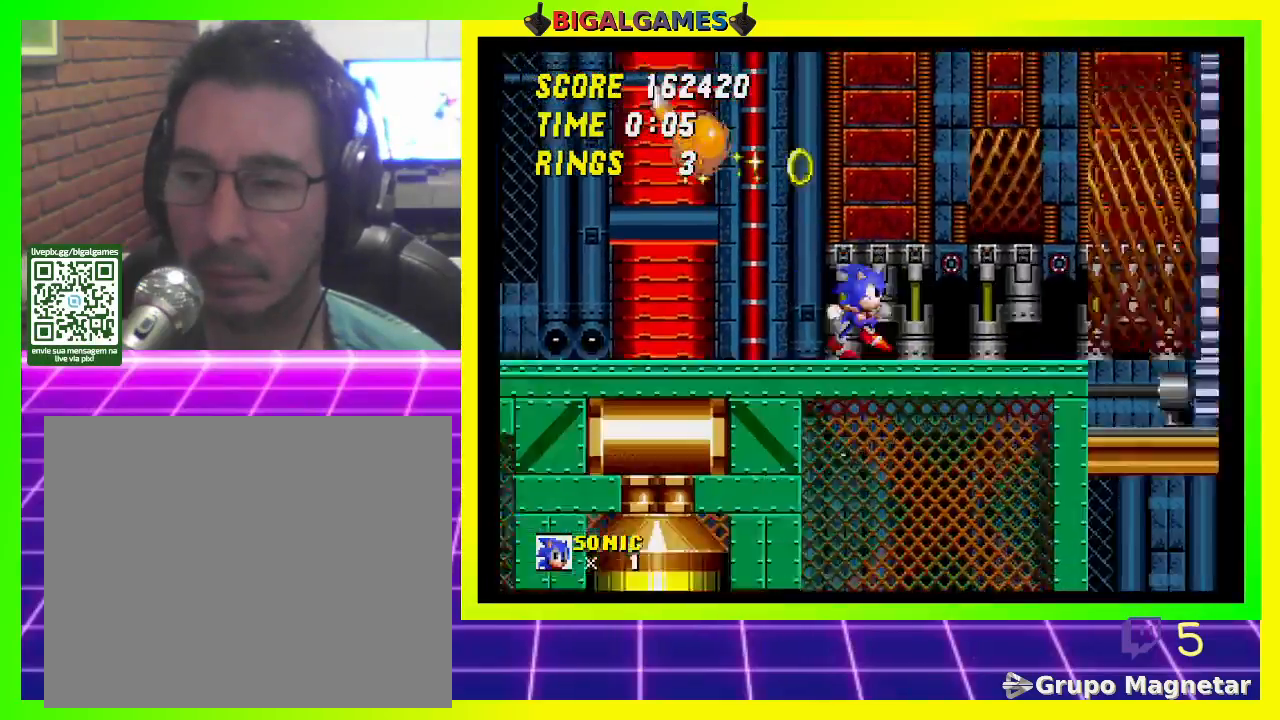
{"buttons": ["DPAD_RIGHT"], "left_stick": "center", "right_stick": "center", "events": [[133, "CROSS", "down"], [400, "CROSS", "up"]]}
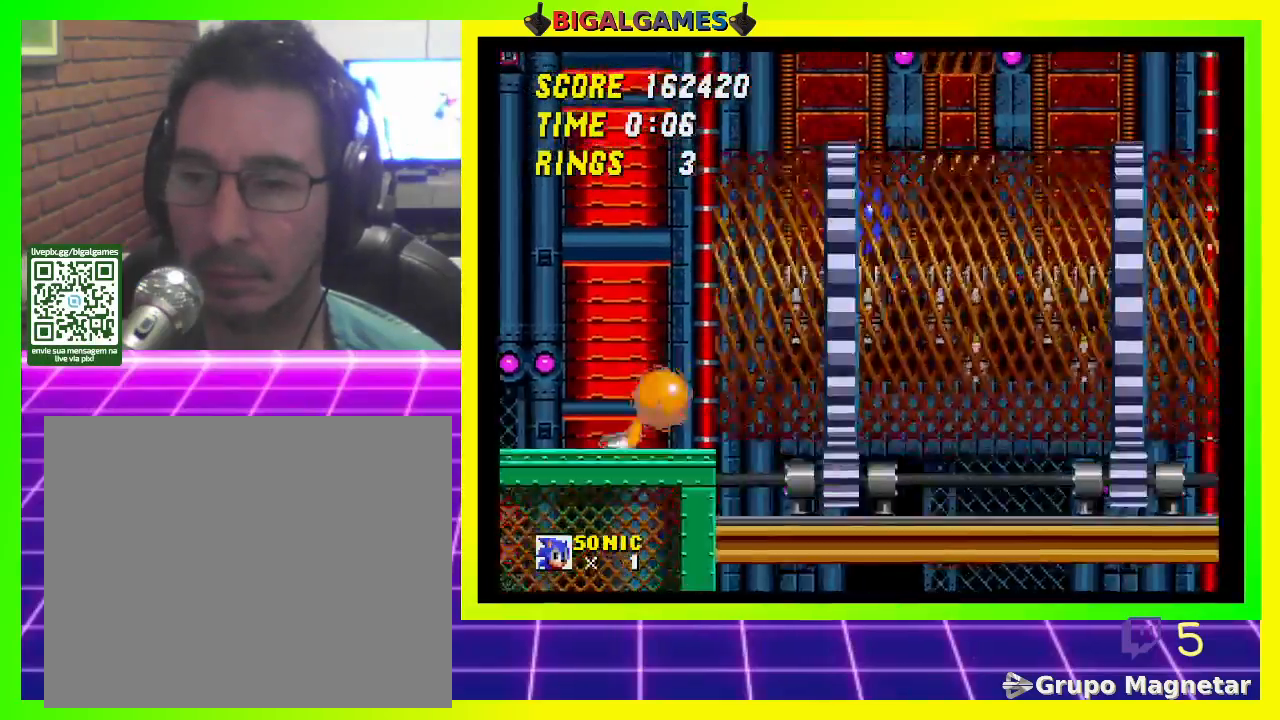
{"buttons": ["DPAD_RIGHT"], "left_stick": "center", "right_stick": "center", "events": []}
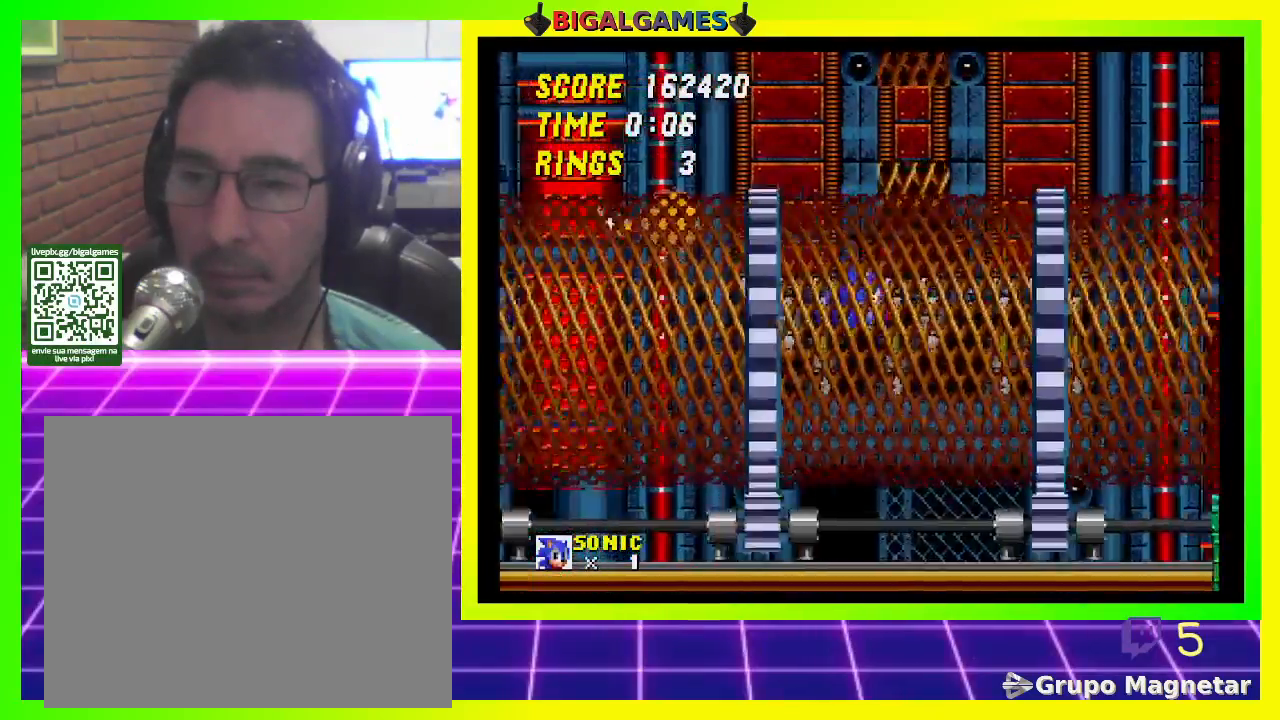
{"buttons": ["DPAD_RIGHT"], "left_stick": "center", "right_stick": "center", "events": []}
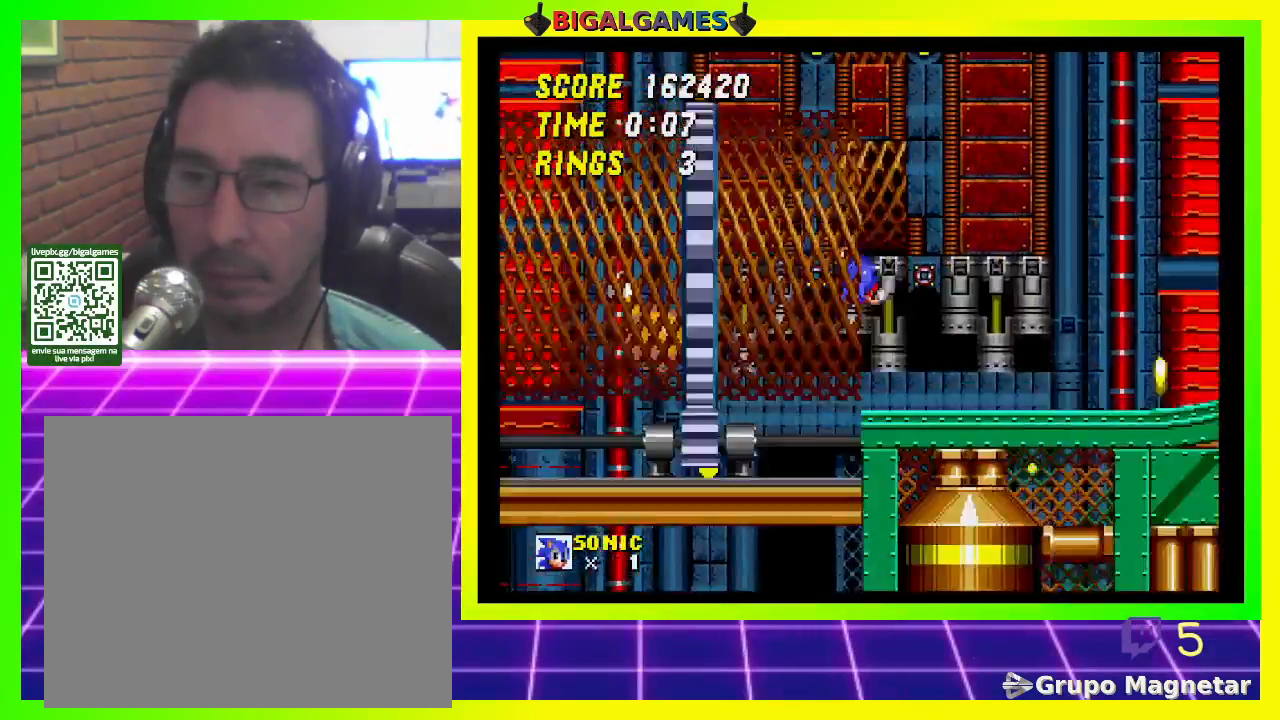
{"buttons": ["DPAD_RIGHT"], "left_stick": "center", "right_stick": "center", "events": []}
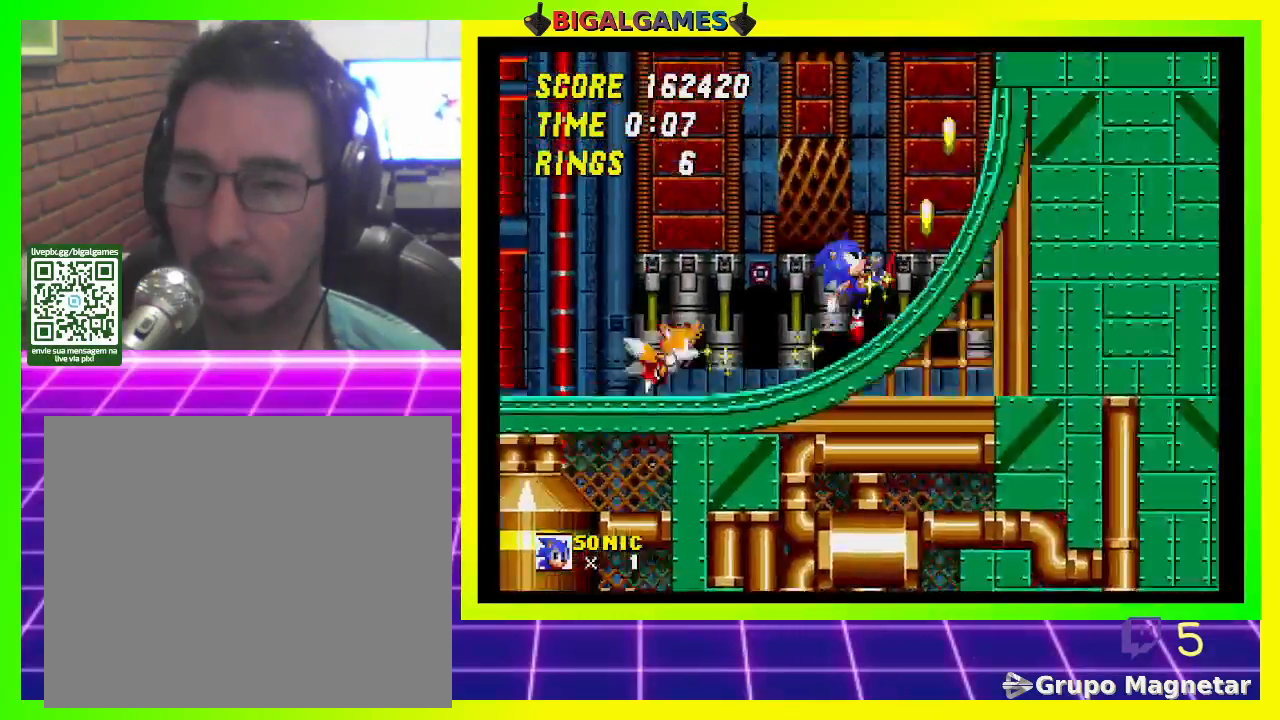
{"buttons": ["DPAD_RIGHT"], "left_stick": "center", "right_stick": "center", "events": []}
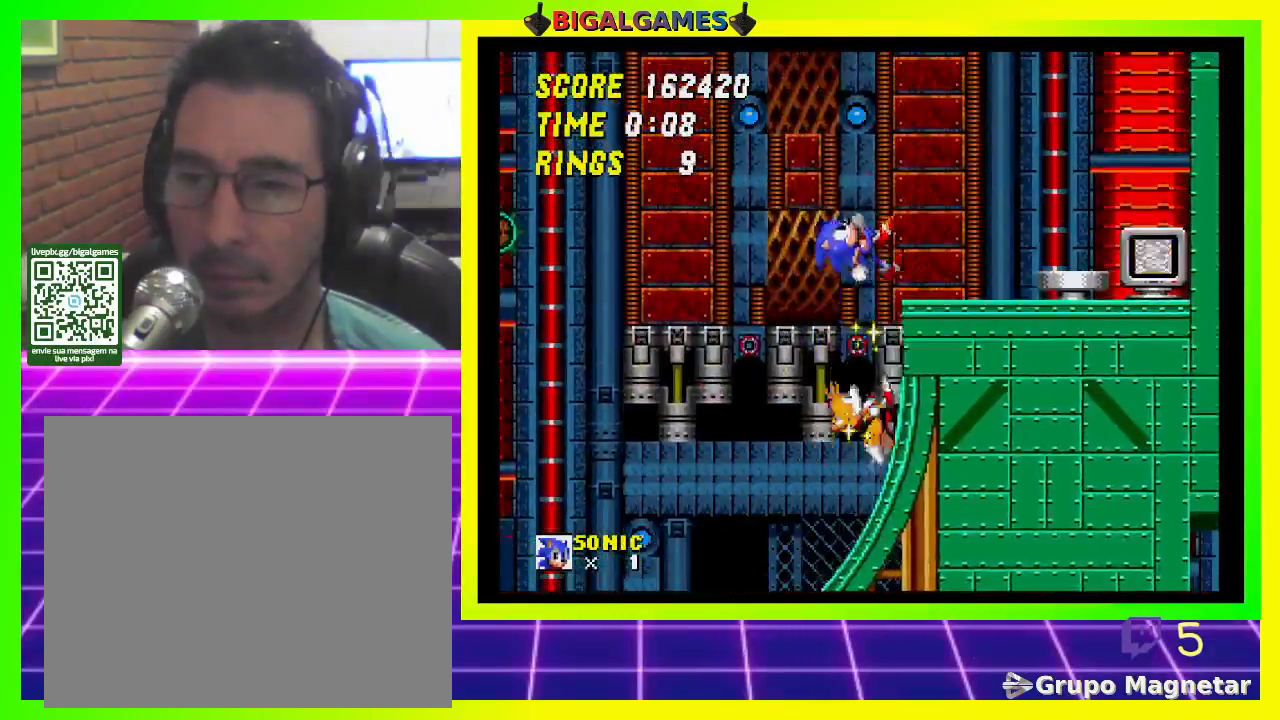
{"buttons": ["CROSS", "DPAD_RIGHT"], "left_stick": "center", "right_stick": "center", "events": [[433, "CROSS", "down"]]}
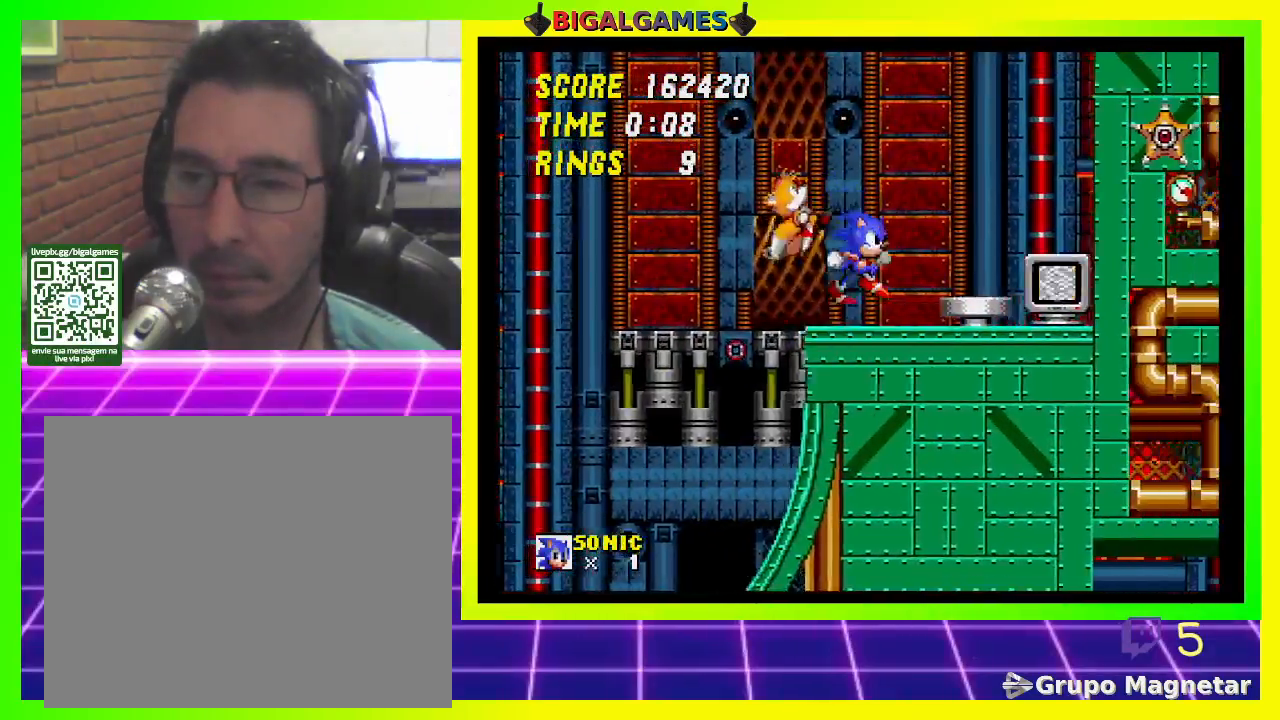
{"buttons": ["DPAD_RIGHT"], "left_stick": "center", "right_stick": "center", "events": [[33, "CROSS", "up"], [200, "CROSS", "down"], [333, "CROSS", "up"], [433, "CROSS", "down"], [500, "CROSS", "up"]]}
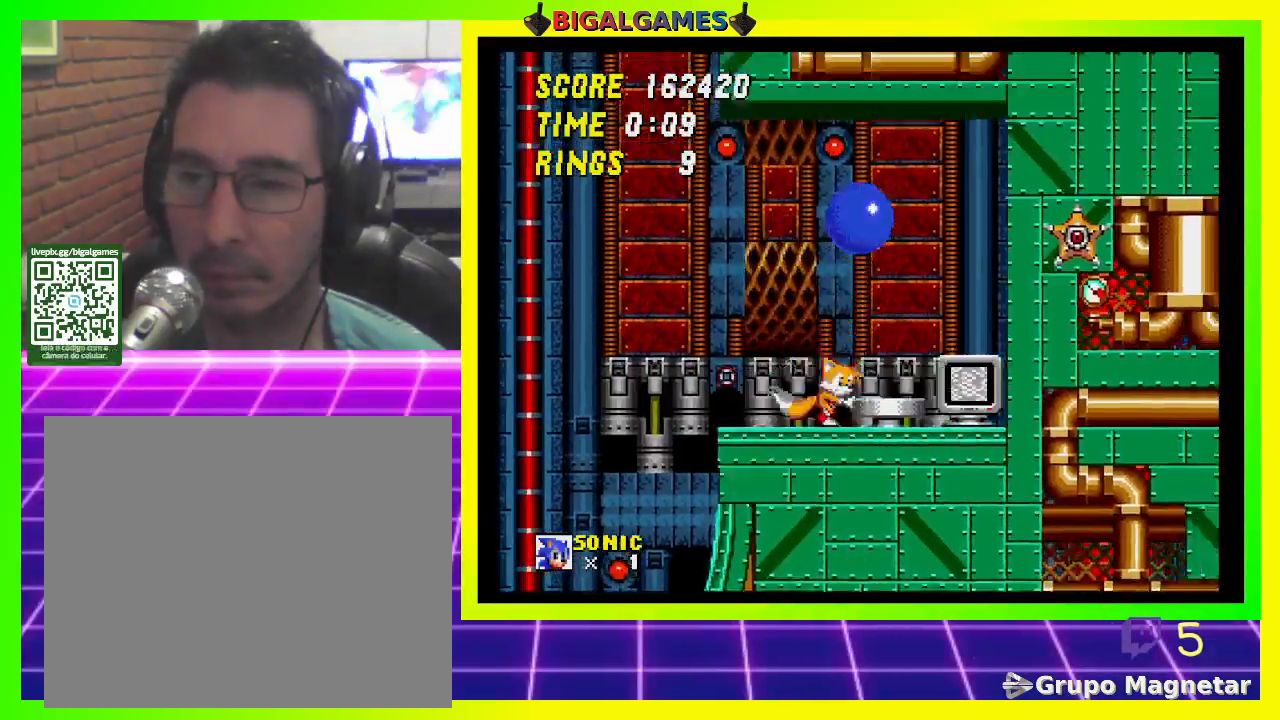
{"buttons": ["DPAD_LEFT"], "left_stick": "center", "right_stick": "center", "events": [[233, "DPAD_RIGHT", "up"], [467, "DPAD_LEFT", "down"]]}
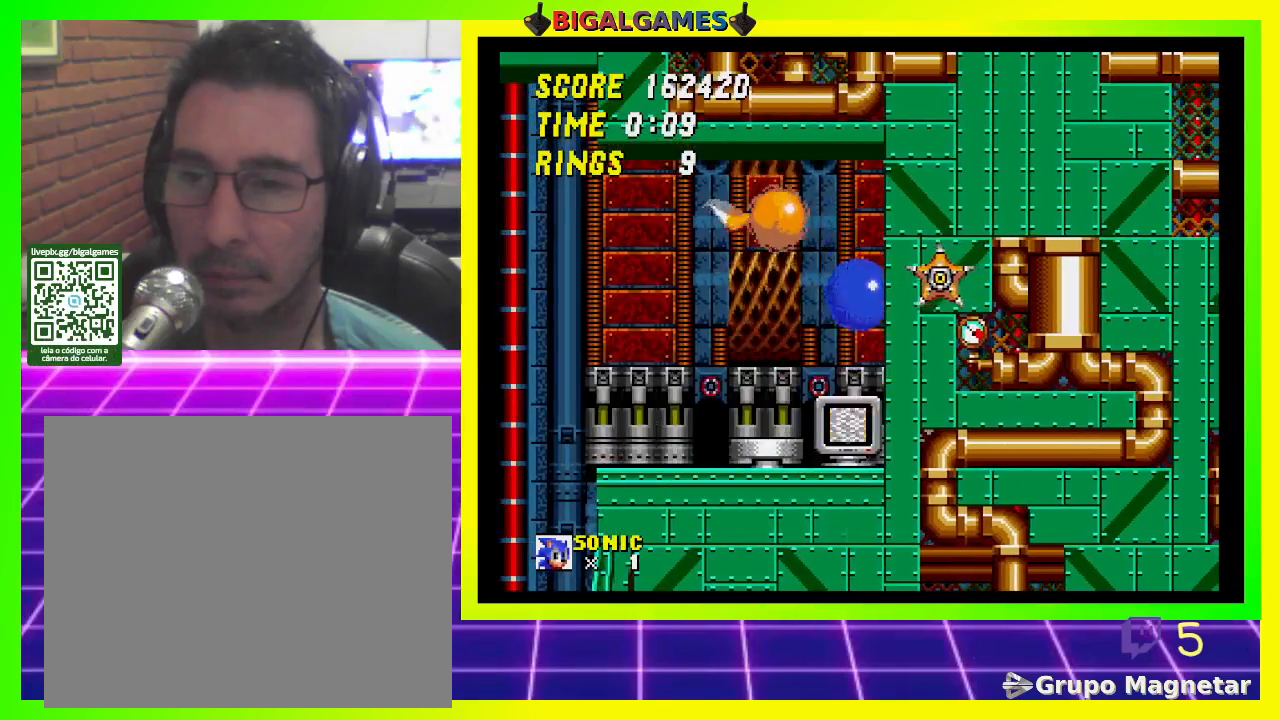
{"buttons": ["DPAD_RIGHT"], "left_stick": "center", "right_stick": "center", "events": [[300, "DPAD_LEFT", "up"], [500, "DPAD_RIGHT", "down"]]}
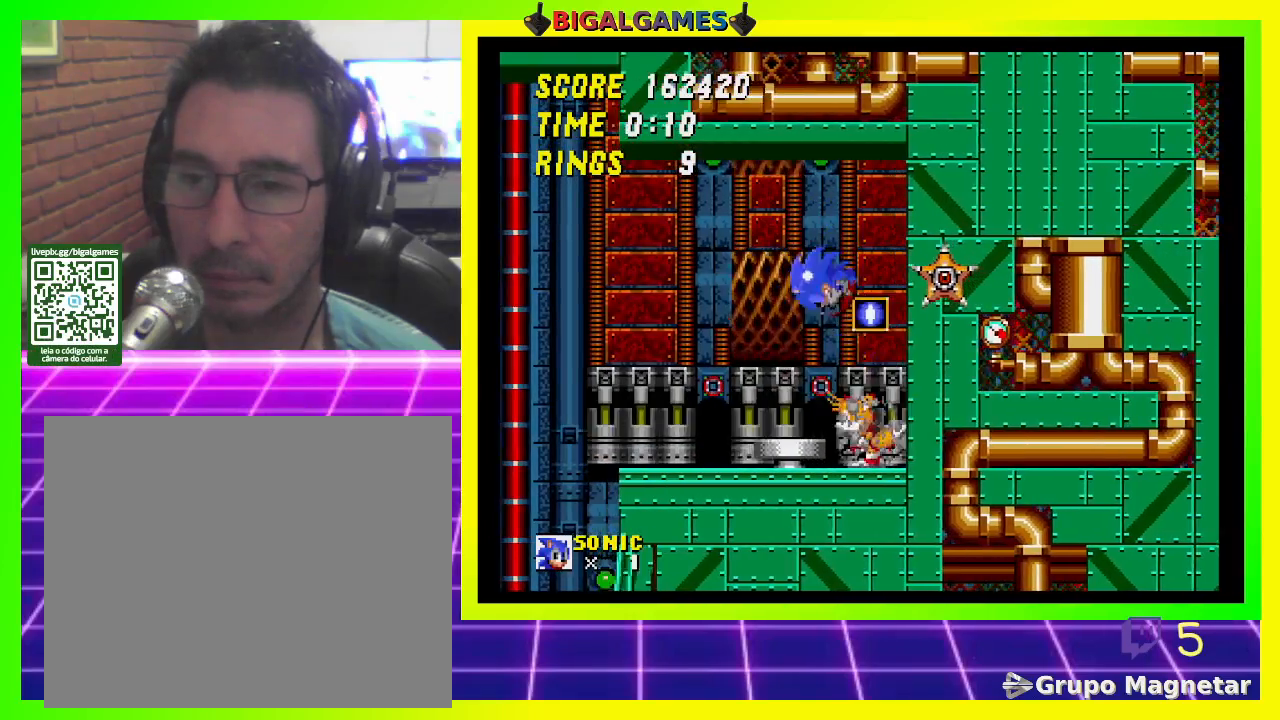
{"buttons": [], "left_stick": "center", "right_stick": "center", "events": [[133, "DPAD_RIGHT", "up"]]}
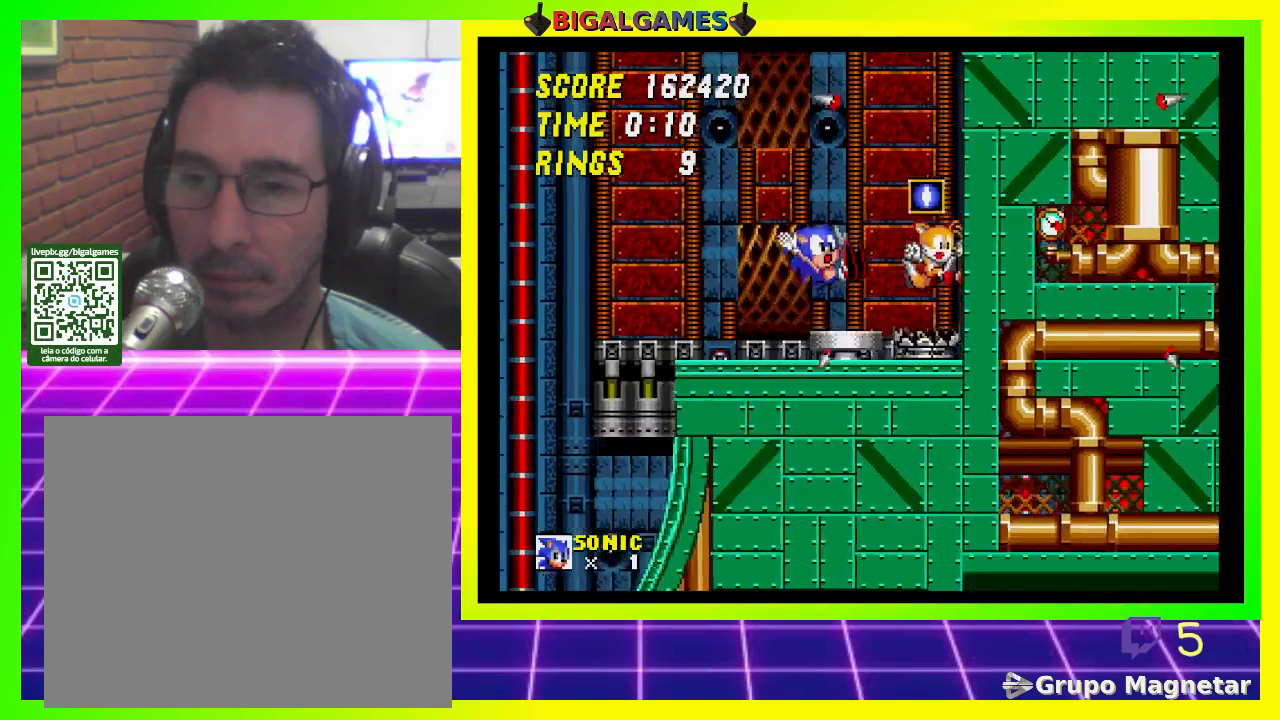
{"buttons": ["DPAD_RIGHT"], "left_stick": "center", "right_stick": "center", "events": [[367, "DPAD_RIGHT", "down"]]}
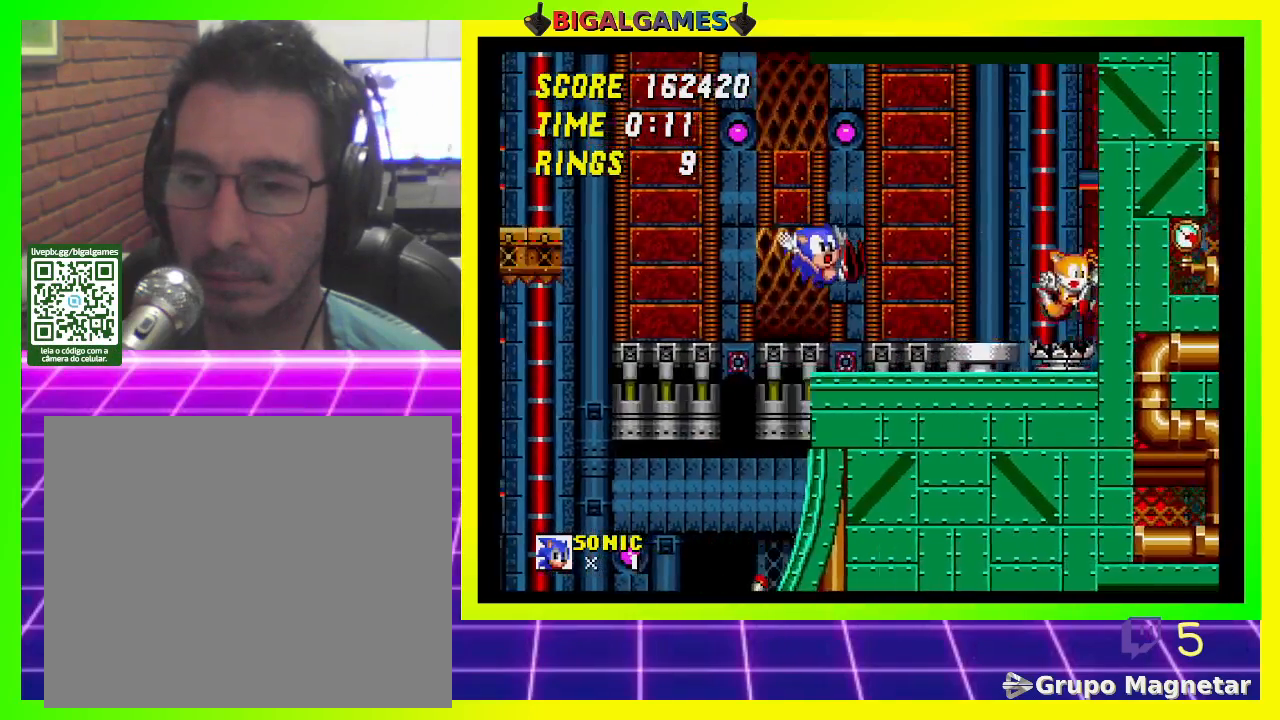
{"buttons": ["DPAD_RIGHT"], "left_stick": "center", "right_stick": "center", "events": [[300, "CROSS", "down"], [433, "CROSS", "up"]]}
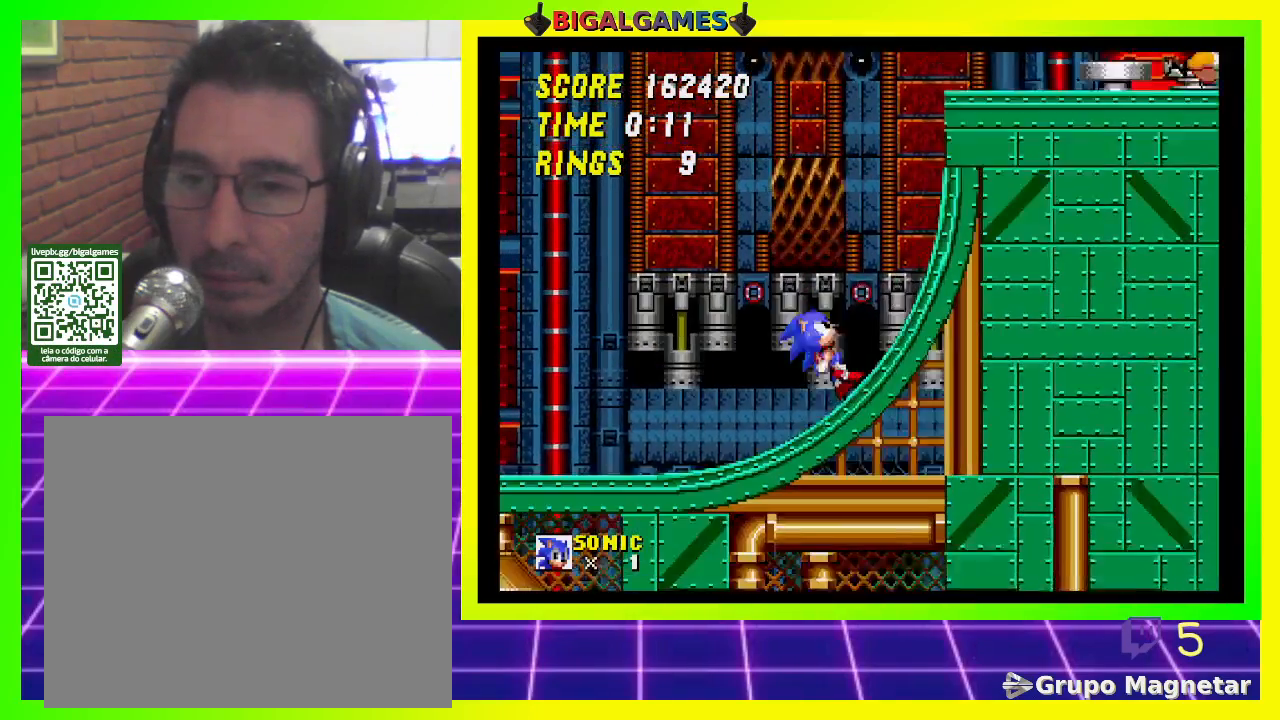
{"buttons": [], "left_stick": "center", "right_stick": "center", "events": [[167, "DPAD_RIGHT", "up"]]}
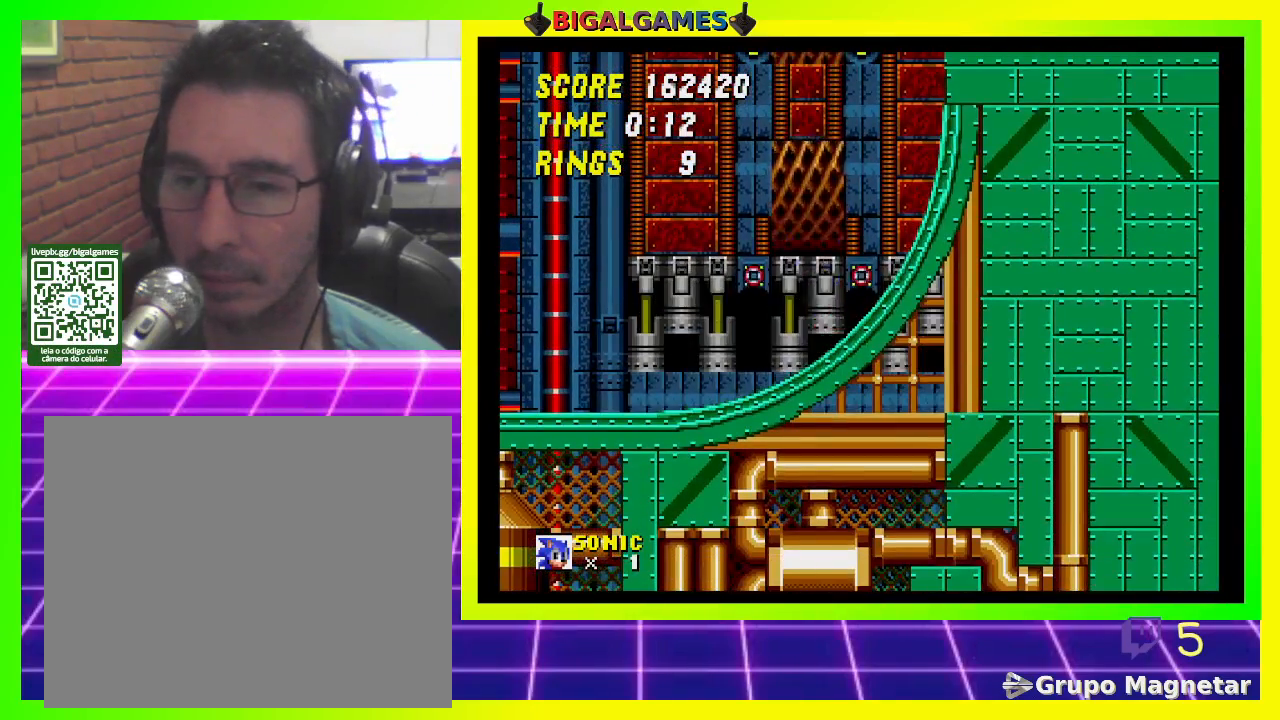
{"buttons": ["CROSS", "DPAD_DOWN", "DPAD_RIGHT"], "left_stick": "center", "right_stick": "center", "events": [[433, "DPAD_DOWN", "down"], [467, "CROSS", "down"], [500, "DPAD_RIGHT", "down"]]}
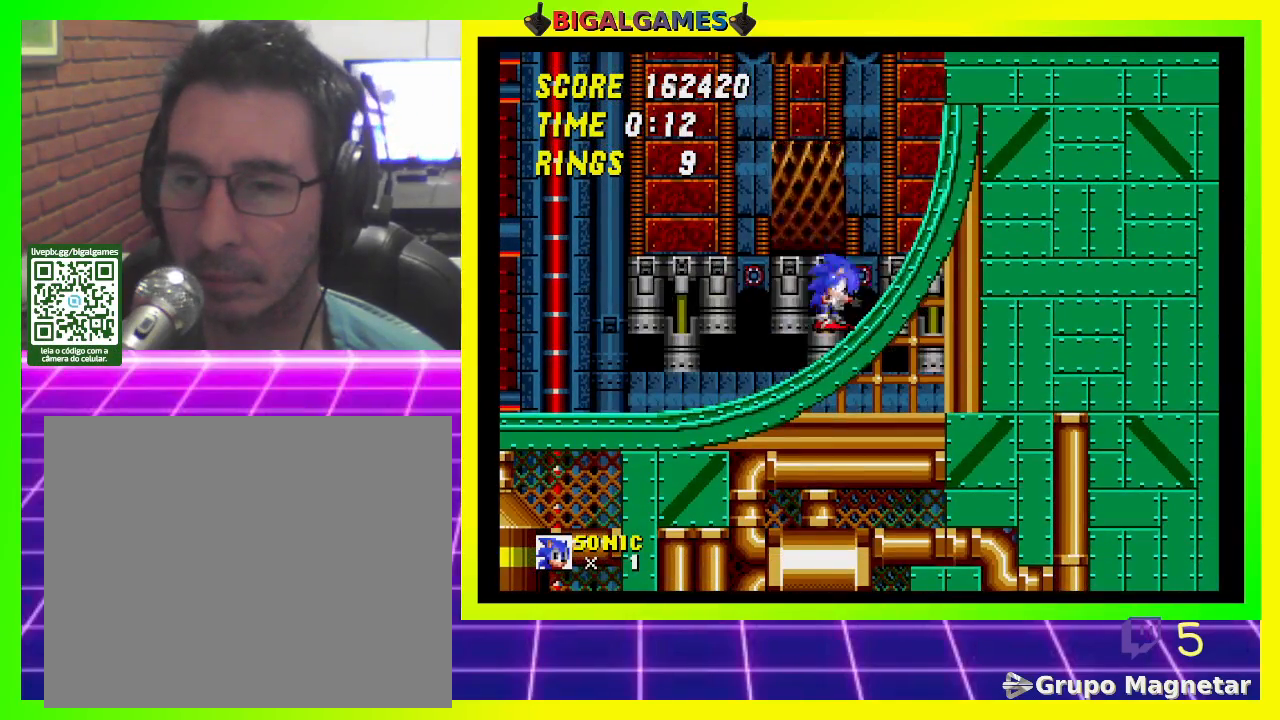
{"buttons": ["CROSS", "DPAD_DOWN"], "left_stick": "center", "right_stick": "center", "events": [[100, "CROSS", "up"], [133, "CROSS", "down"], [233, "CROSS", "up"], [300, "CROSS", "down"], [367, "CROSS", "up"], [400, "DPAD_RIGHT", "up"], [433, "CROSS", "down"]]}
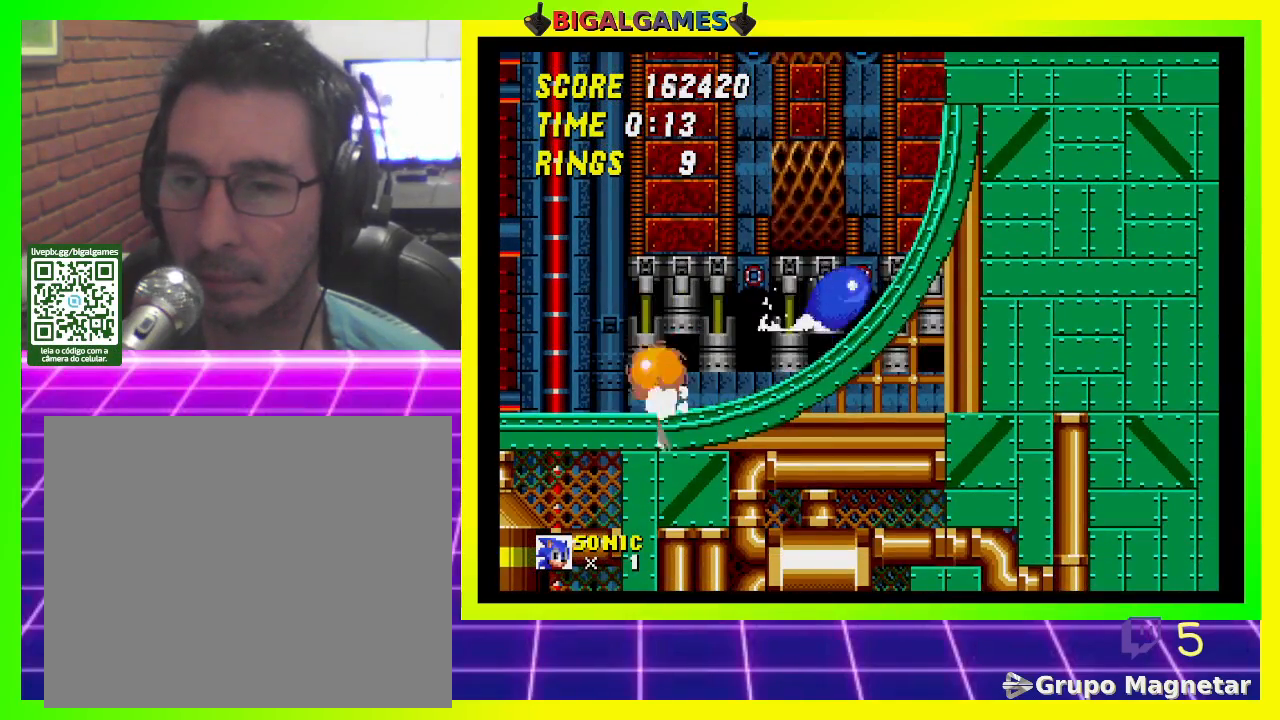
{"buttons": ["DPAD_RIGHT"], "left_stick": "center", "right_stick": "center", "events": [[33, "CROSS", "up"], [33, "DPAD_DOWN", "up"], [233, "DPAD_RIGHT", "down"]]}
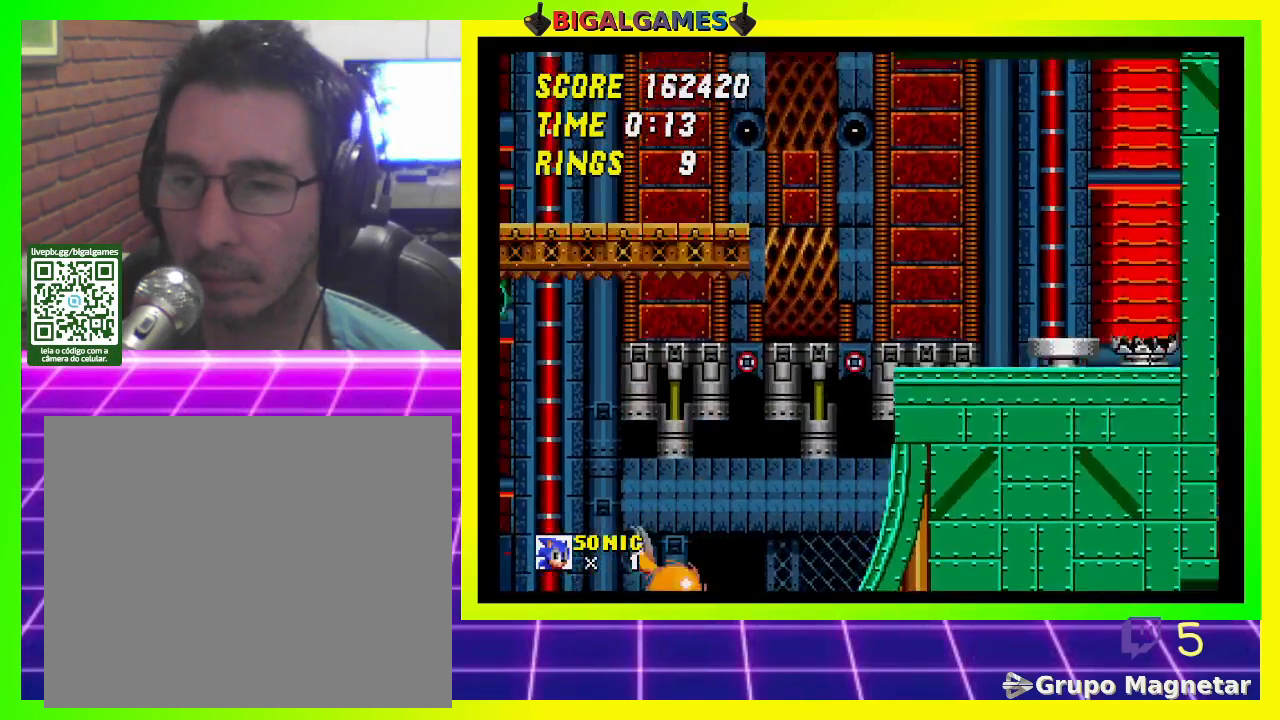
{"buttons": [], "left_stick": "center", "right_stick": "center", "events": [[233, "DPAD_RIGHT", "up"]]}
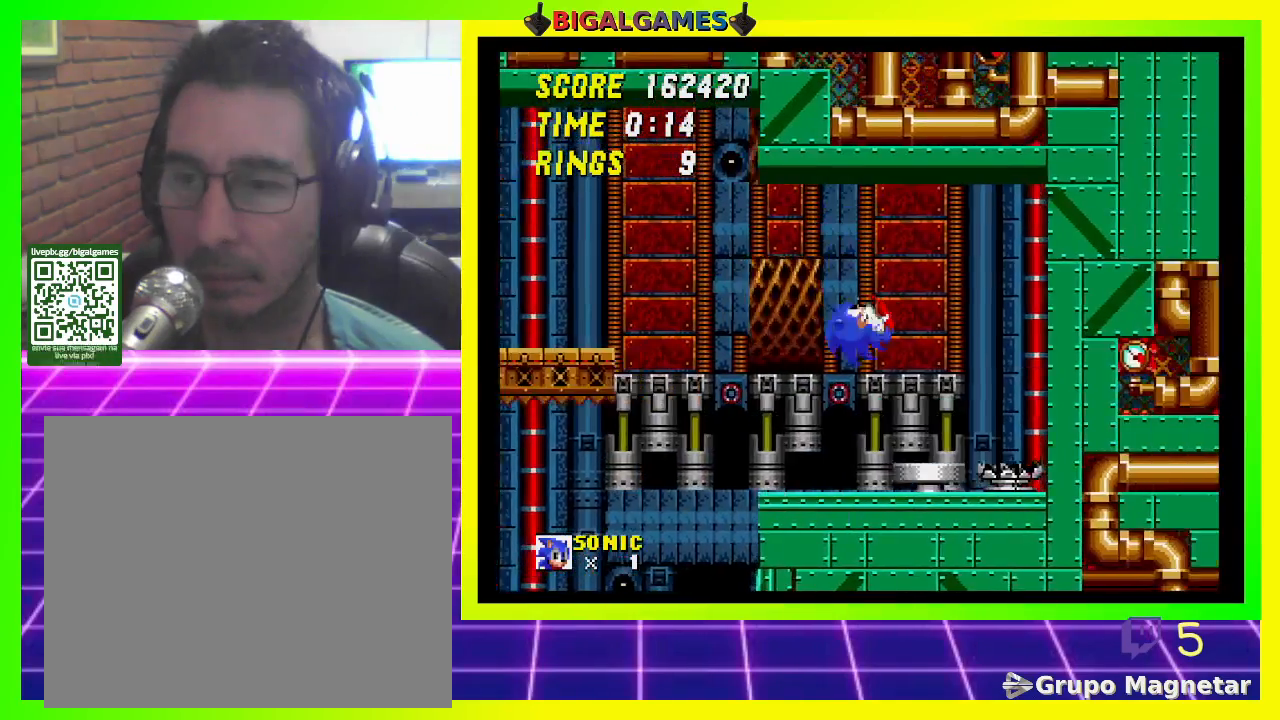
{"buttons": ["DPAD_LEFT"], "left_stick": "center", "right_stick": "center", "events": [[167, "DPAD_LEFT", "down"]]}